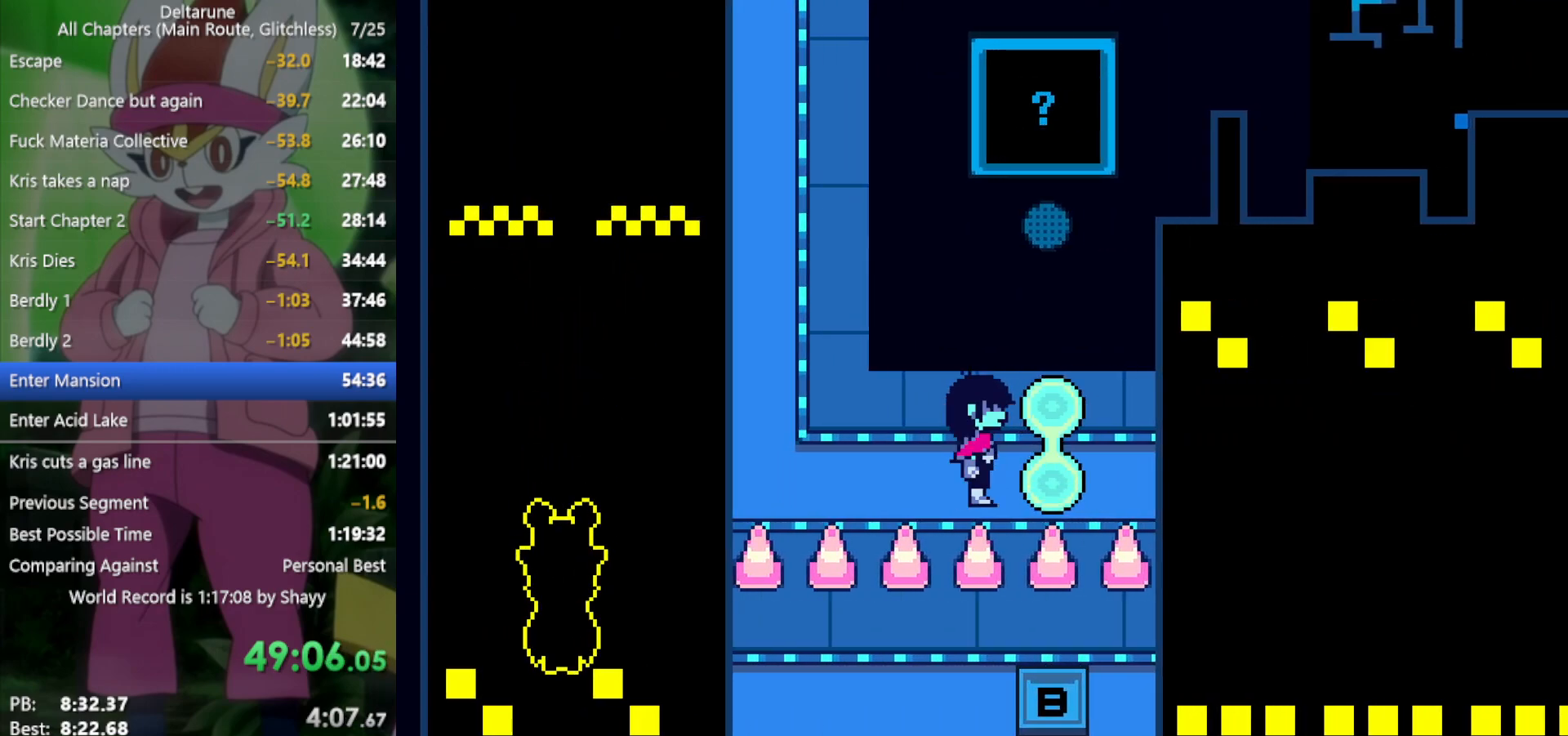
Gameplay with keyboard; each line is a JSON object with the keys held at the frame after it. "events" lists presses ("down") and releases ("up") of "c", "ctrl", "down", "left", "return", "right", "shift", "up", "x" and "z" between this image and that frame as [ms after this image, input, new state], when the widget could be followed in between. No other keys are recorded. Mouse input is not recorded.
{"keys": ["right", "x"], "events": [[183, "right", "down"]]}
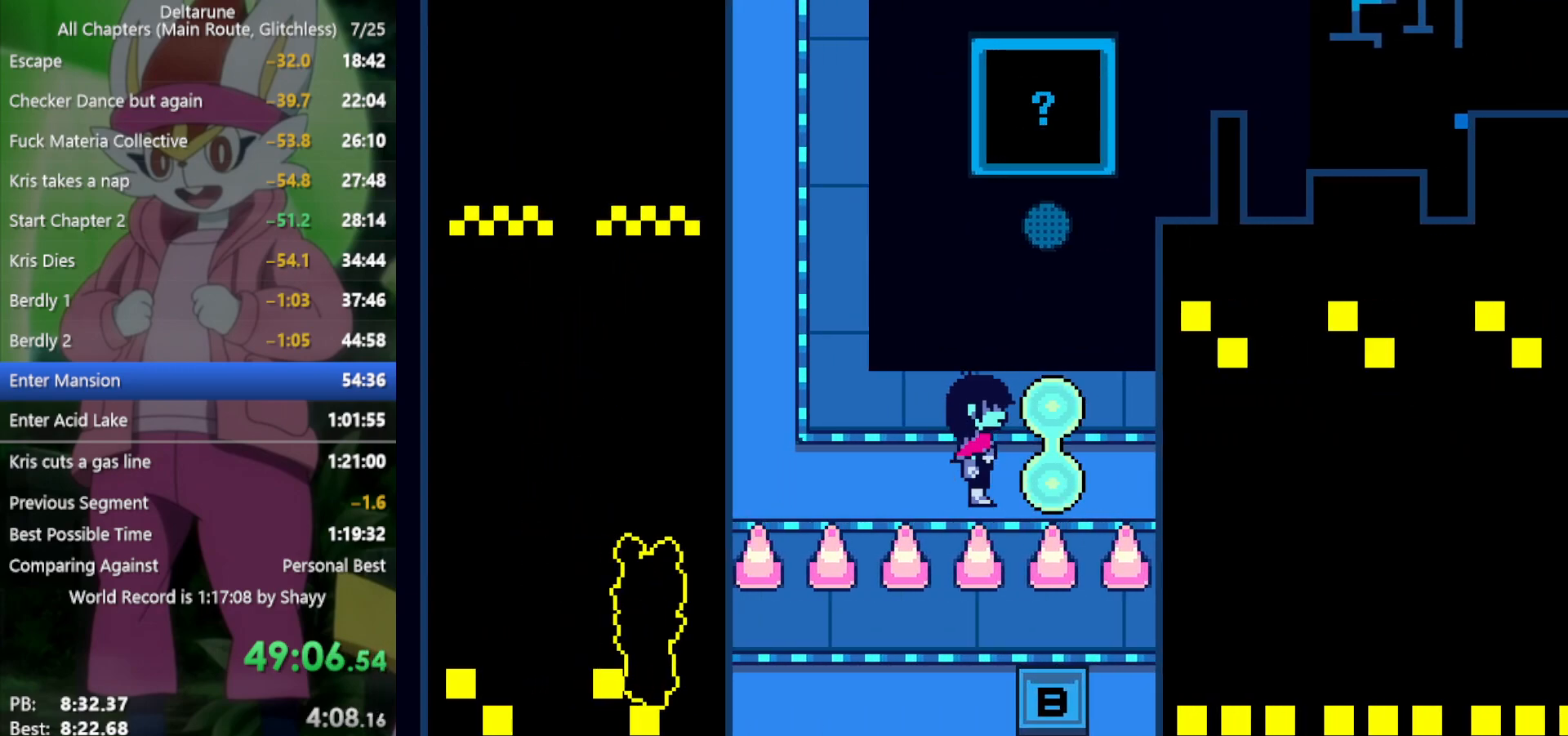
{"keys": ["right", "x"], "events": []}
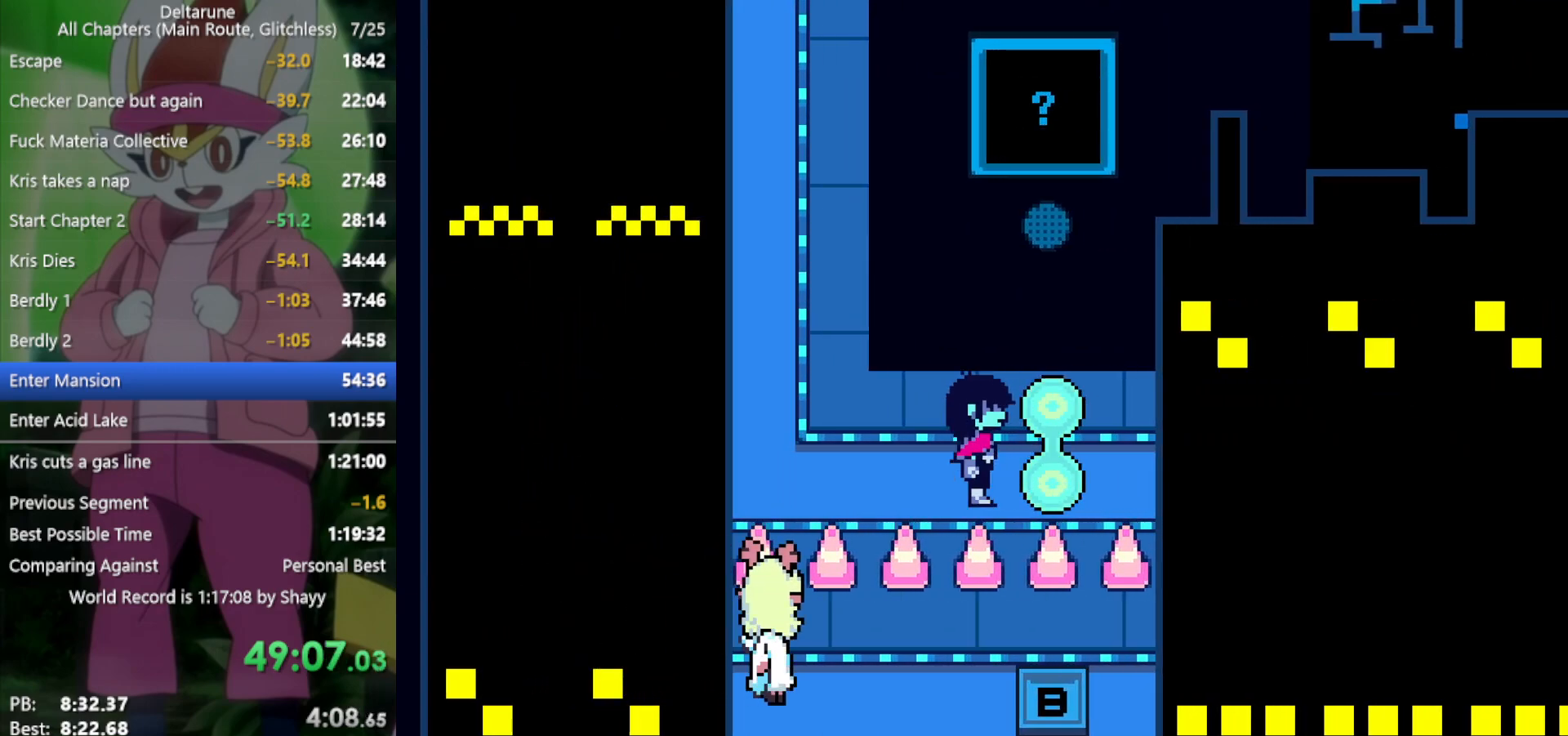
{"keys": ["right", "x"], "events": []}
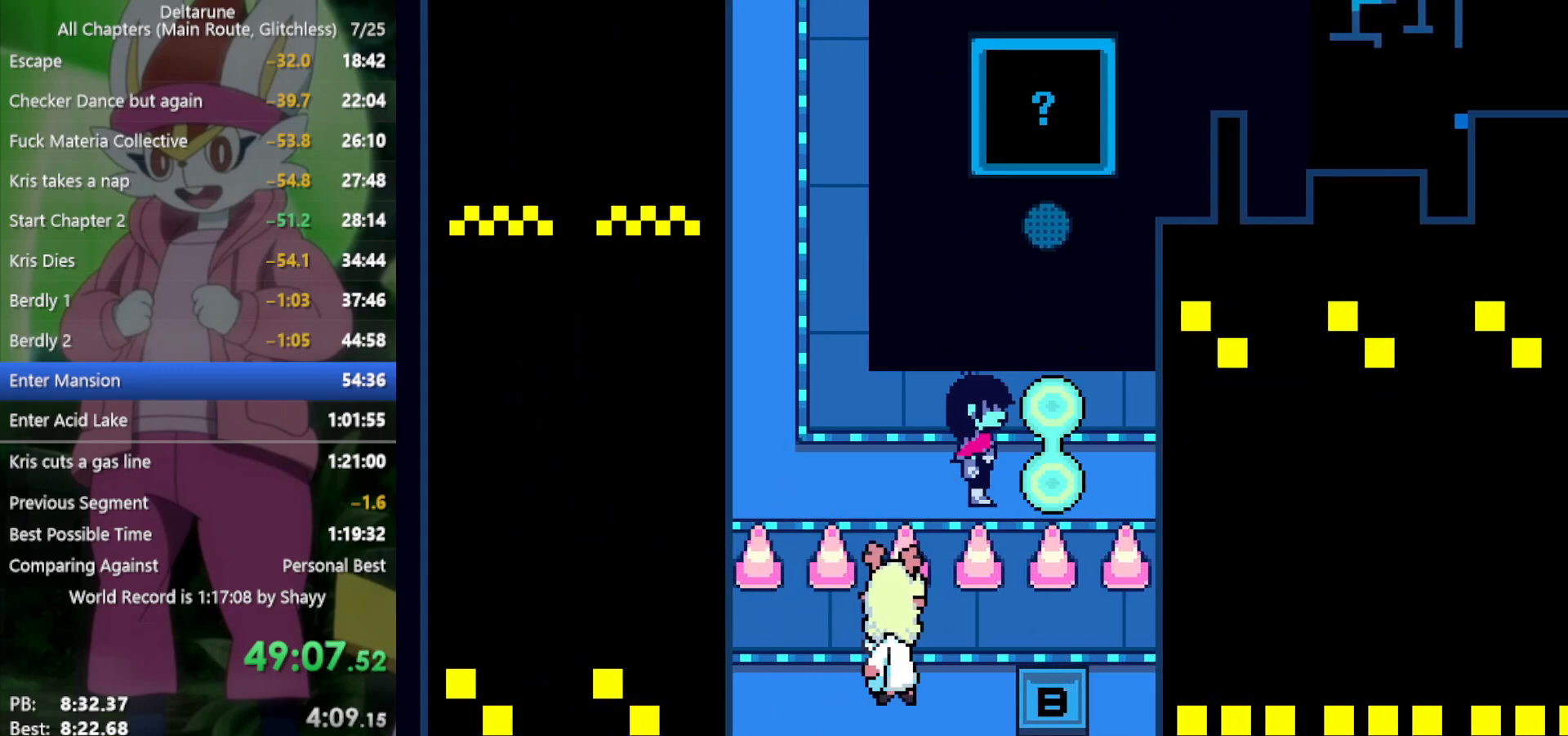
{"keys": ["right", "x"], "events": []}
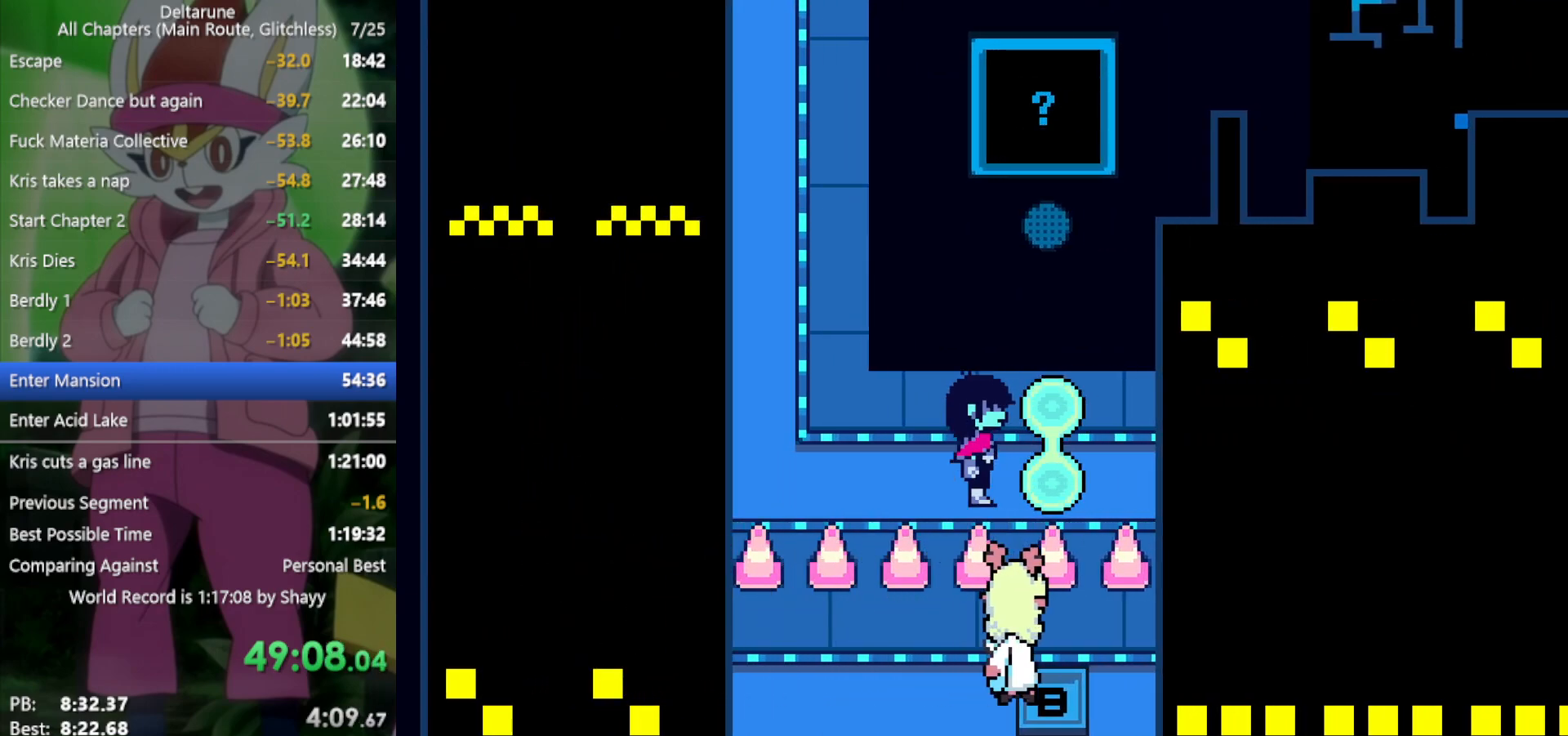
{"keys": ["right", "x"], "events": []}
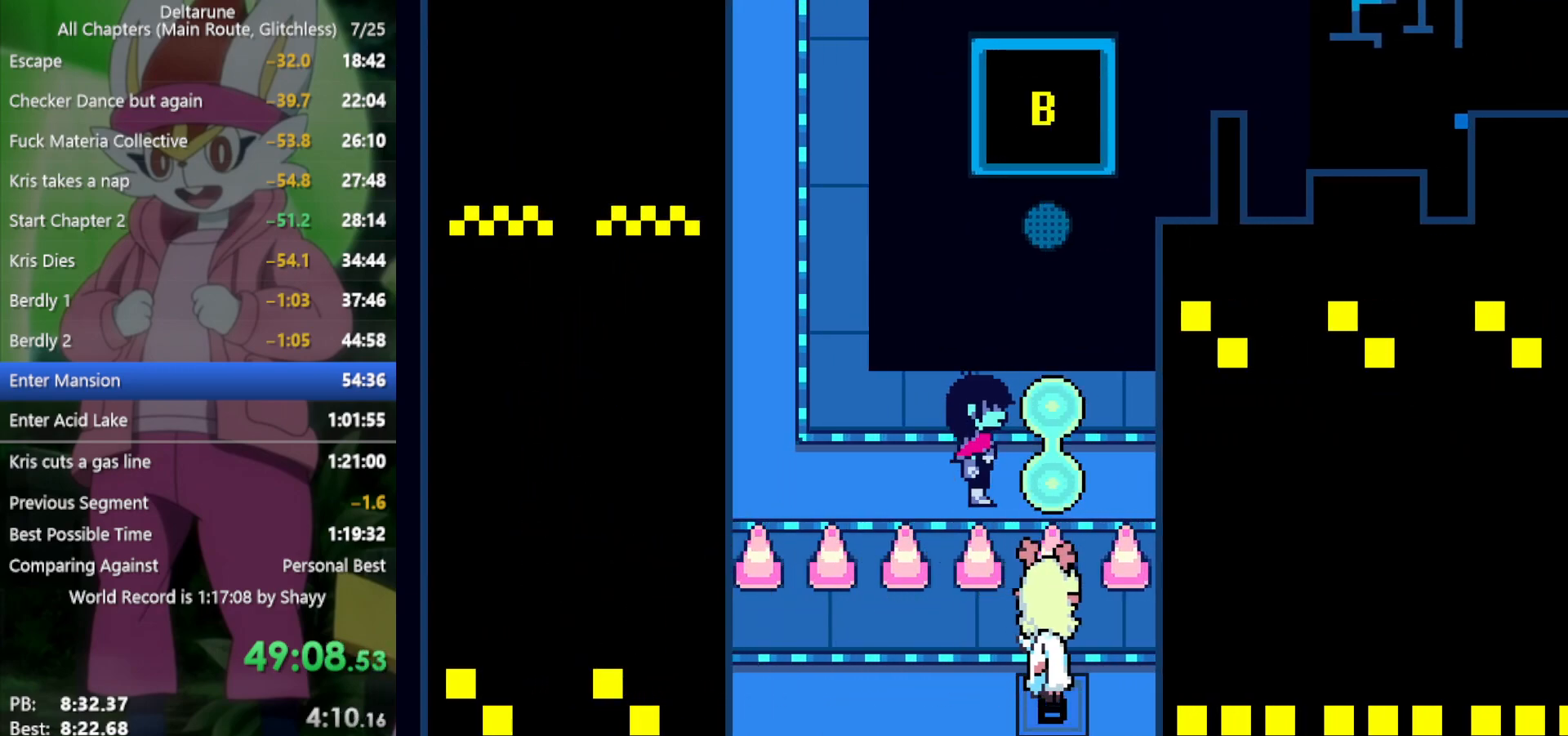
{"keys": ["right", "x"], "events": []}
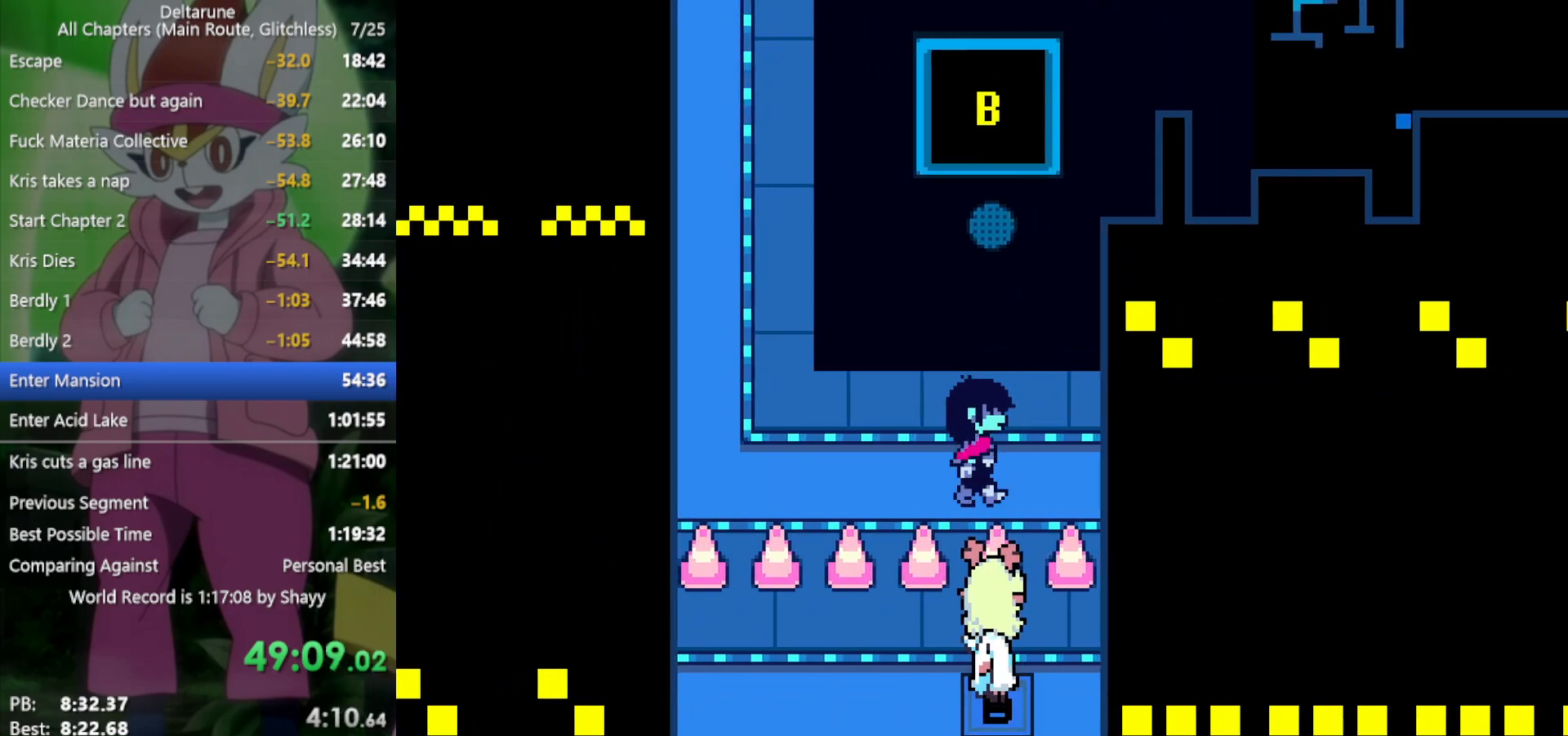
{"keys": ["right", "x"], "events": []}
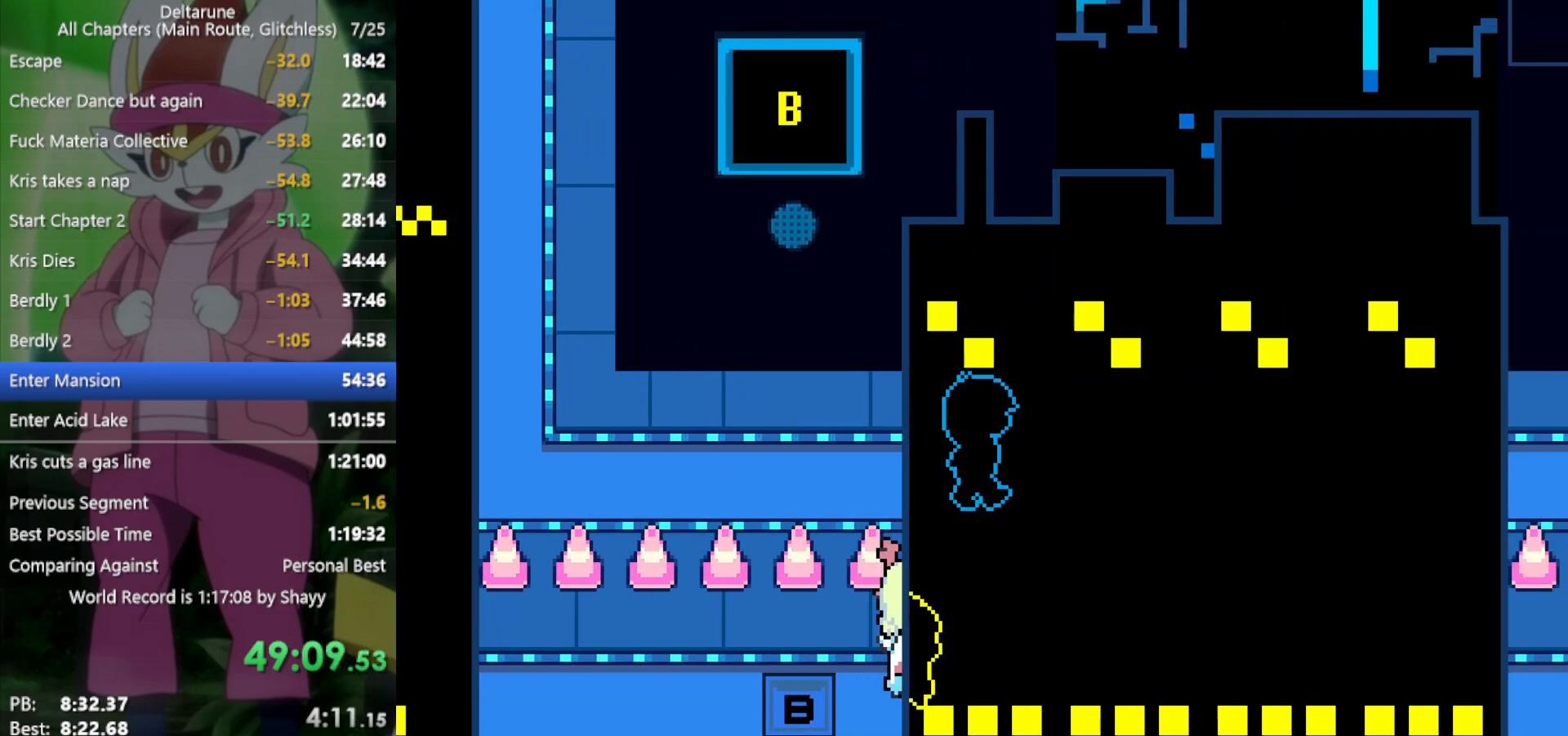
{"keys": ["right", "x"], "events": []}
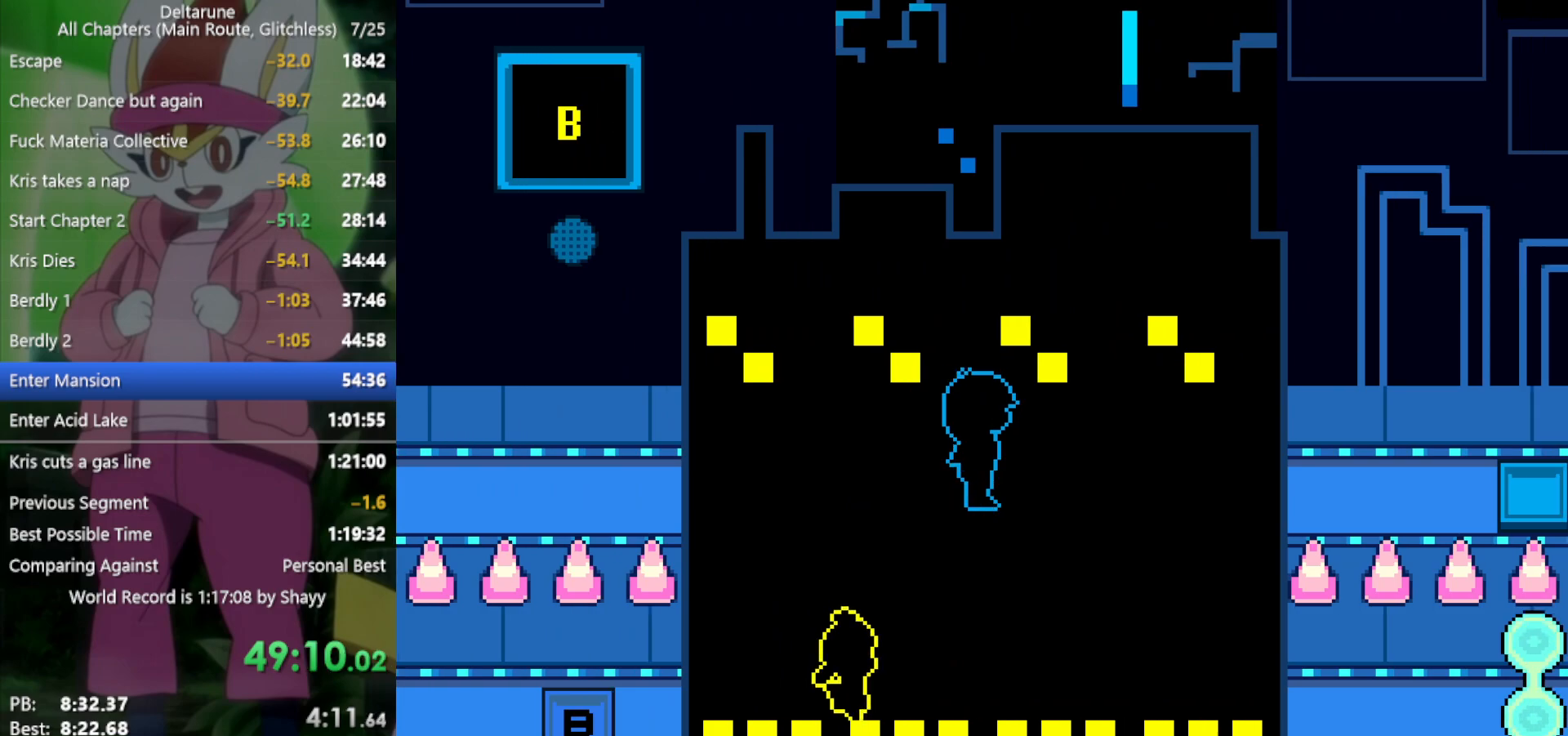
{"keys": ["right", "x"], "events": [[100, "down", "down"], [150, "down", "up"]]}
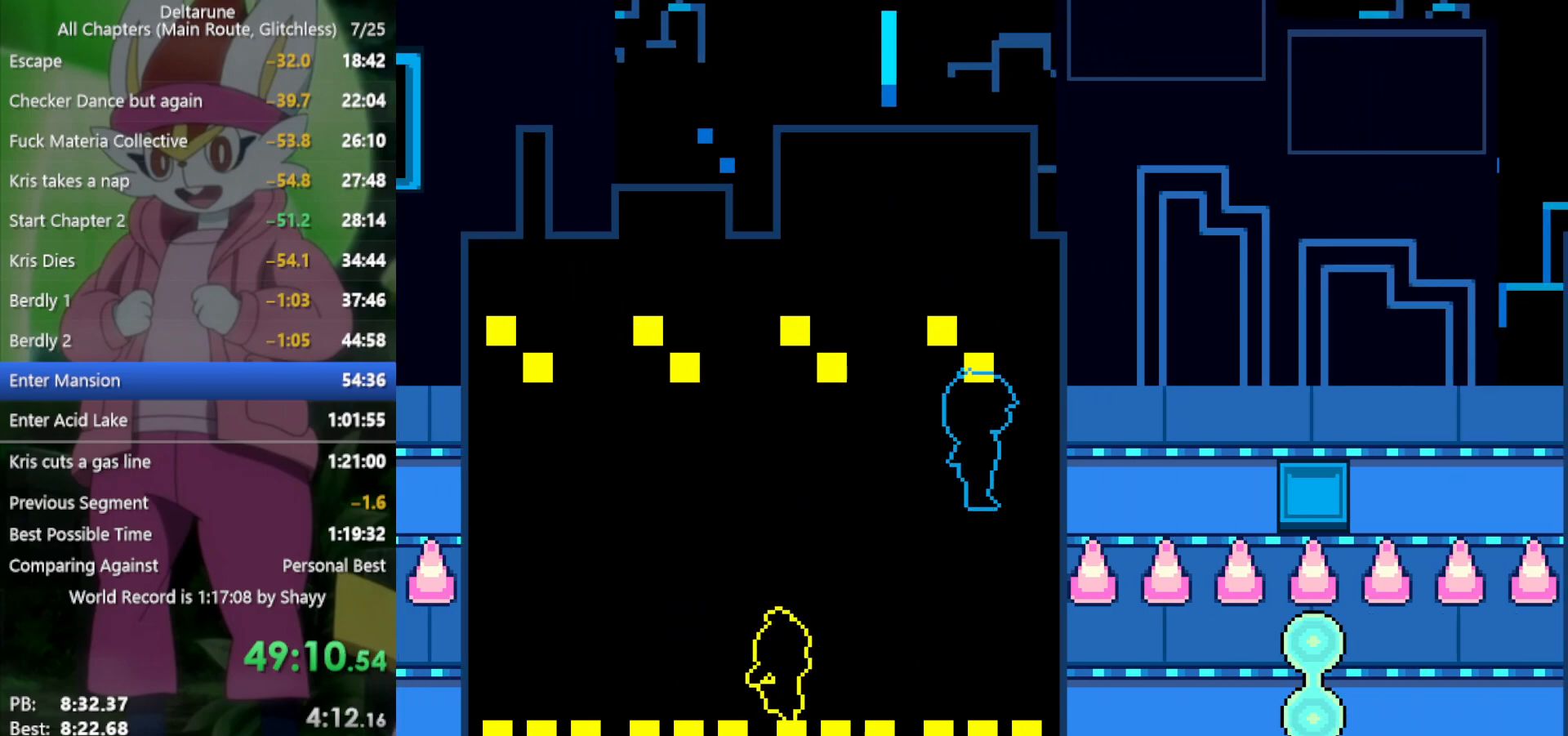
{"keys": ["right", "x"], "events": []}
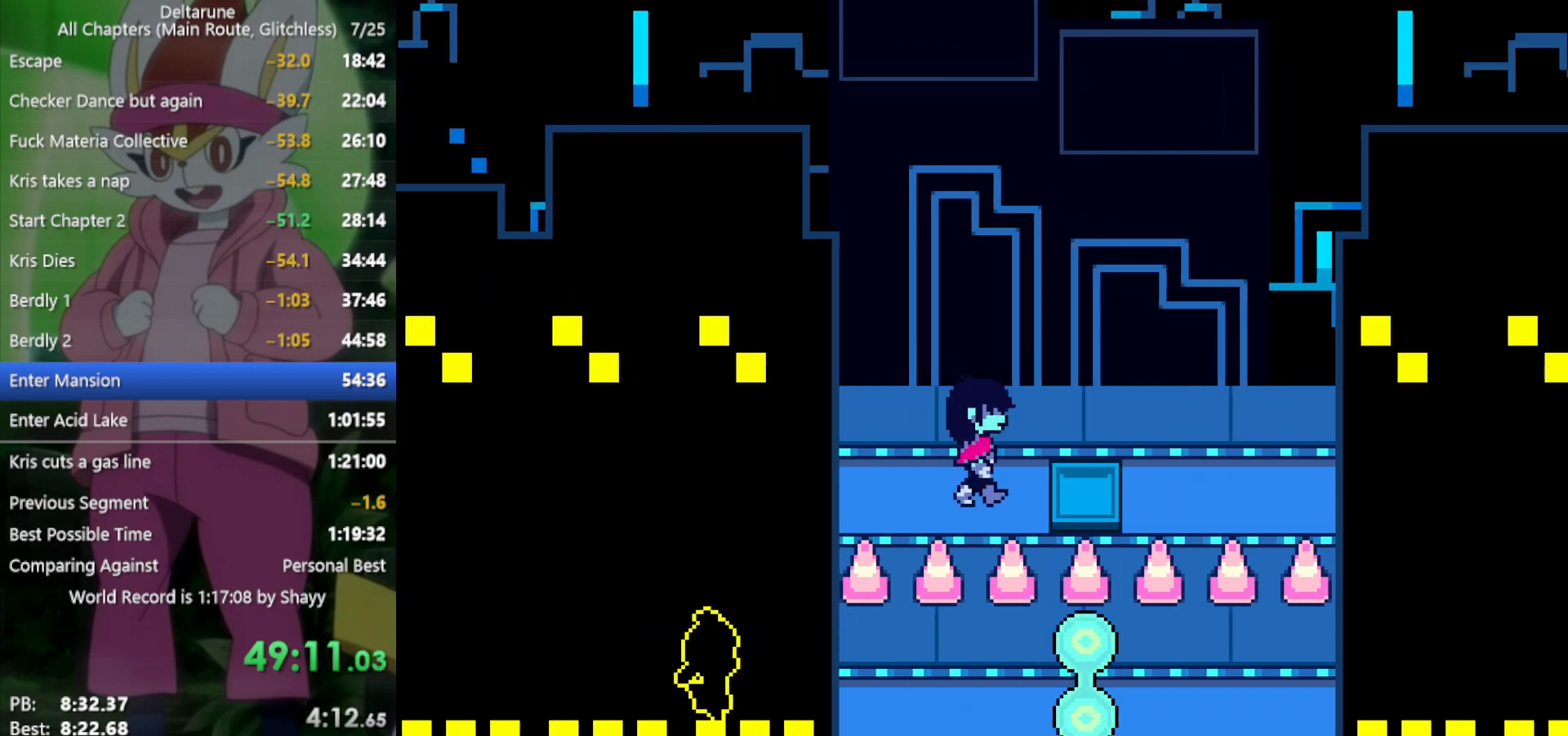
{"keys": ["right", "x"], "events": []}
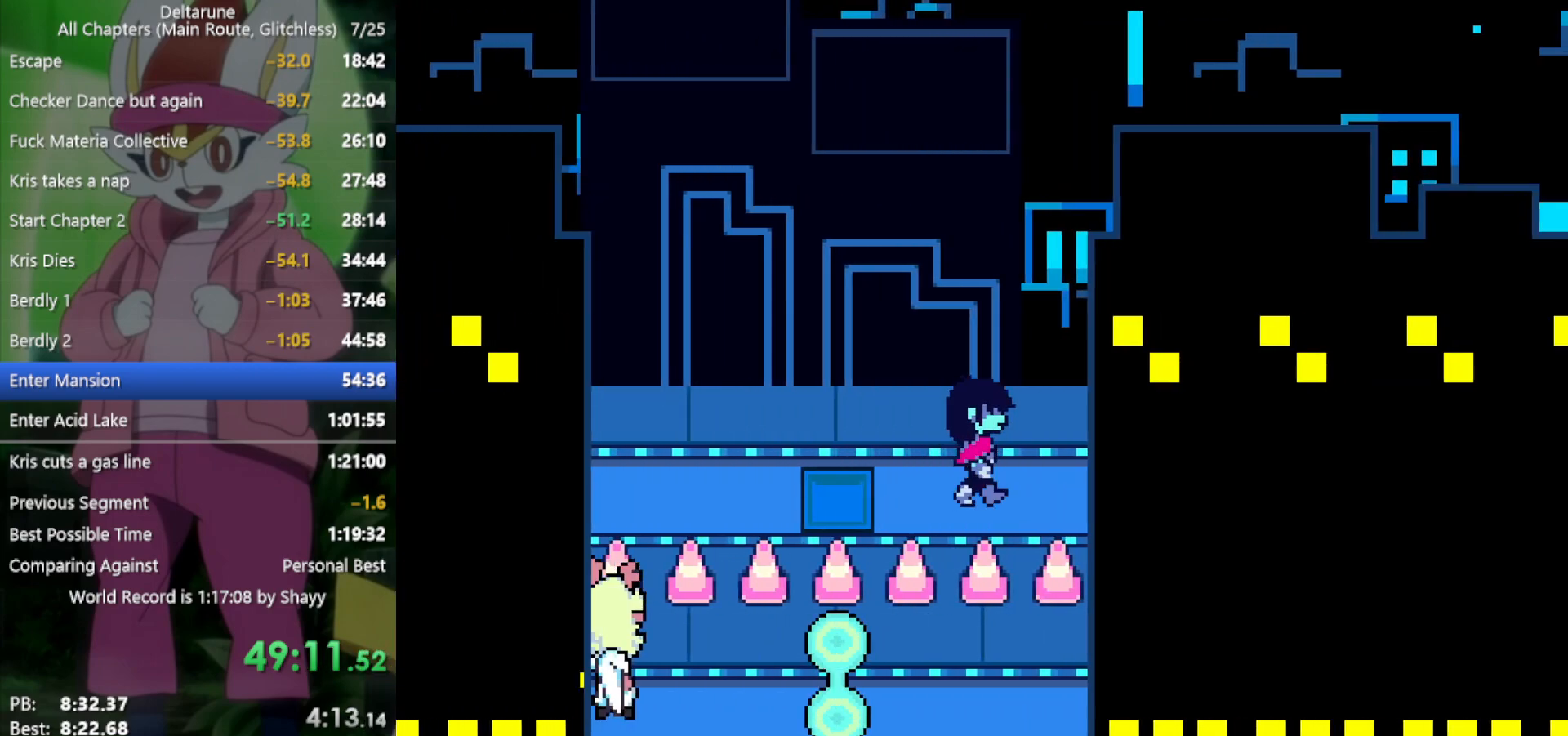
{"keys": ["right", "x"], "events": [[200, "up", "down"], [250, "up", "up"]]}
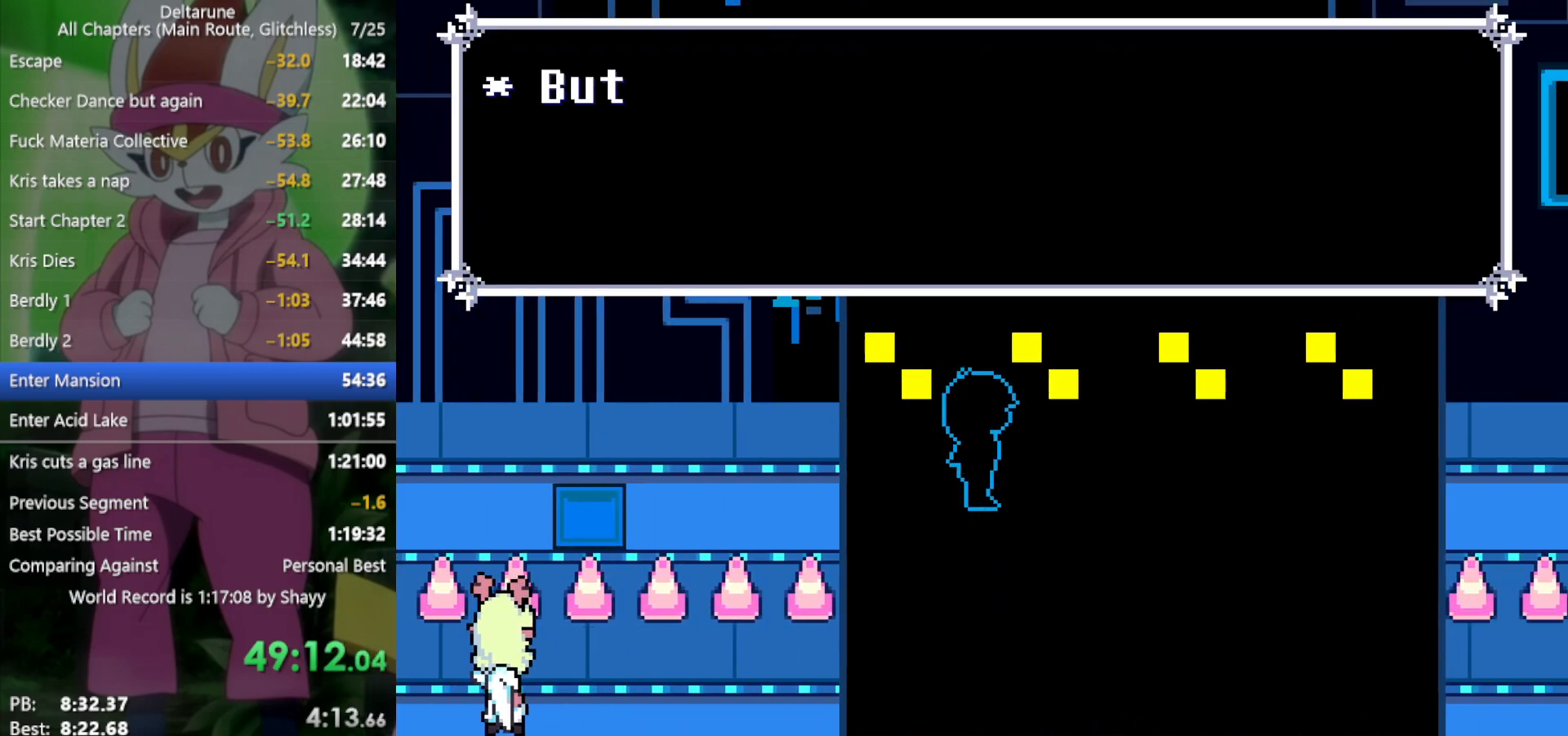
{"keys": ["right", "x"], "events": [[66, "down", "down"], [116, "down", "up"]]}
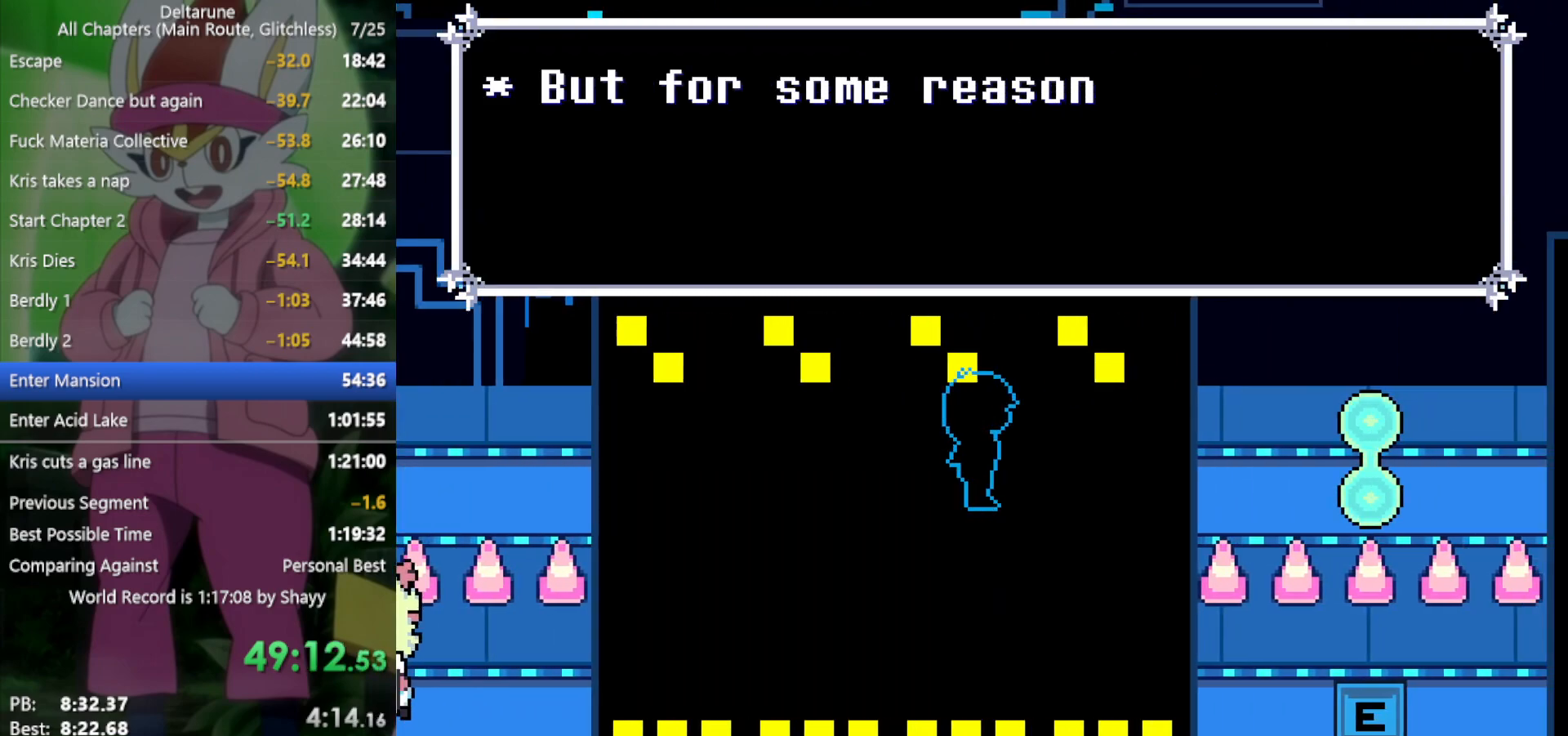
{"keys": ["right", "x"], "events": []}
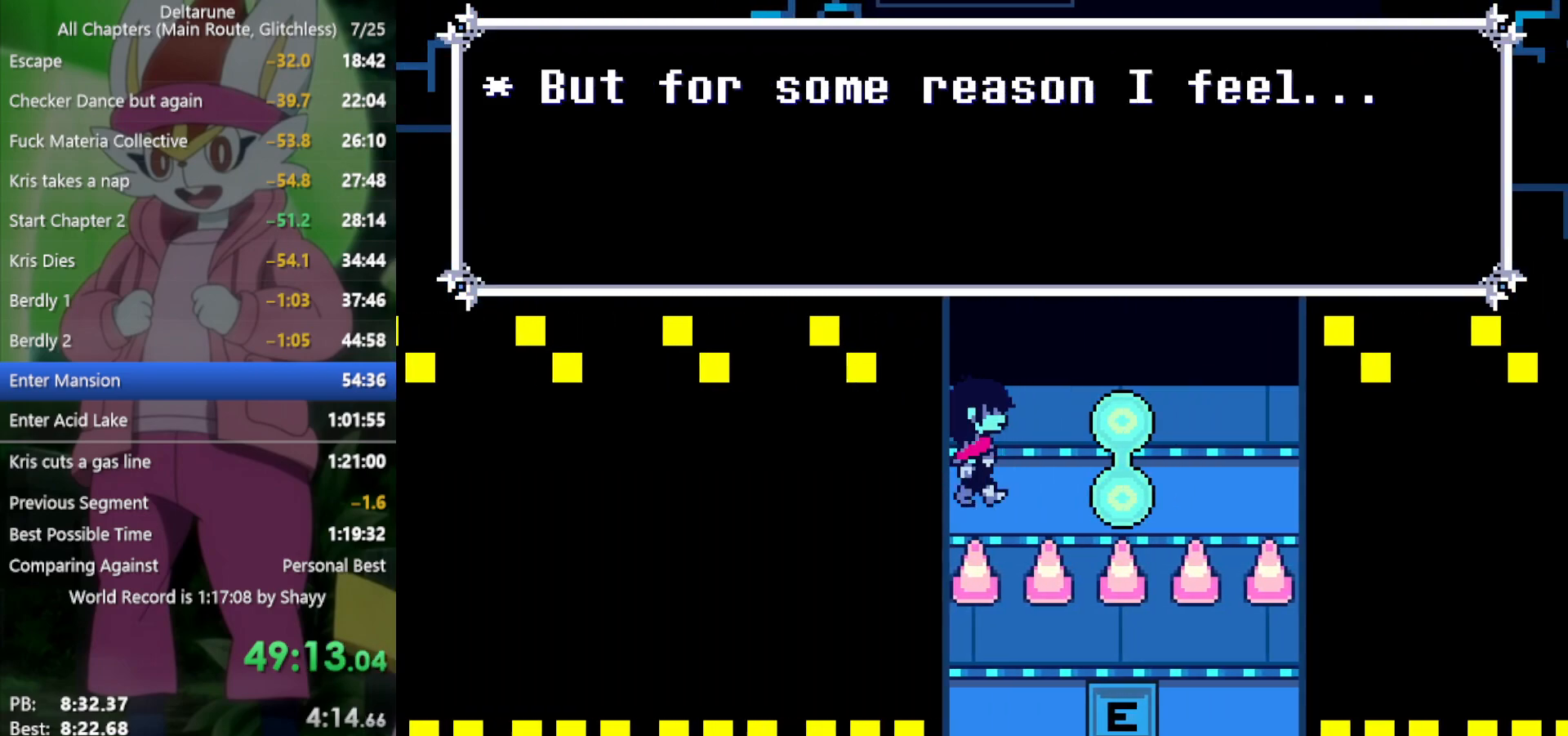
{"keys": ["right", "x"], "events": [[83, "left", "down"], [133, "left", "up"], [216, "left", "down"], [266, "left", "up"], [366, "left", "down"], [400, "left", "up"]]}
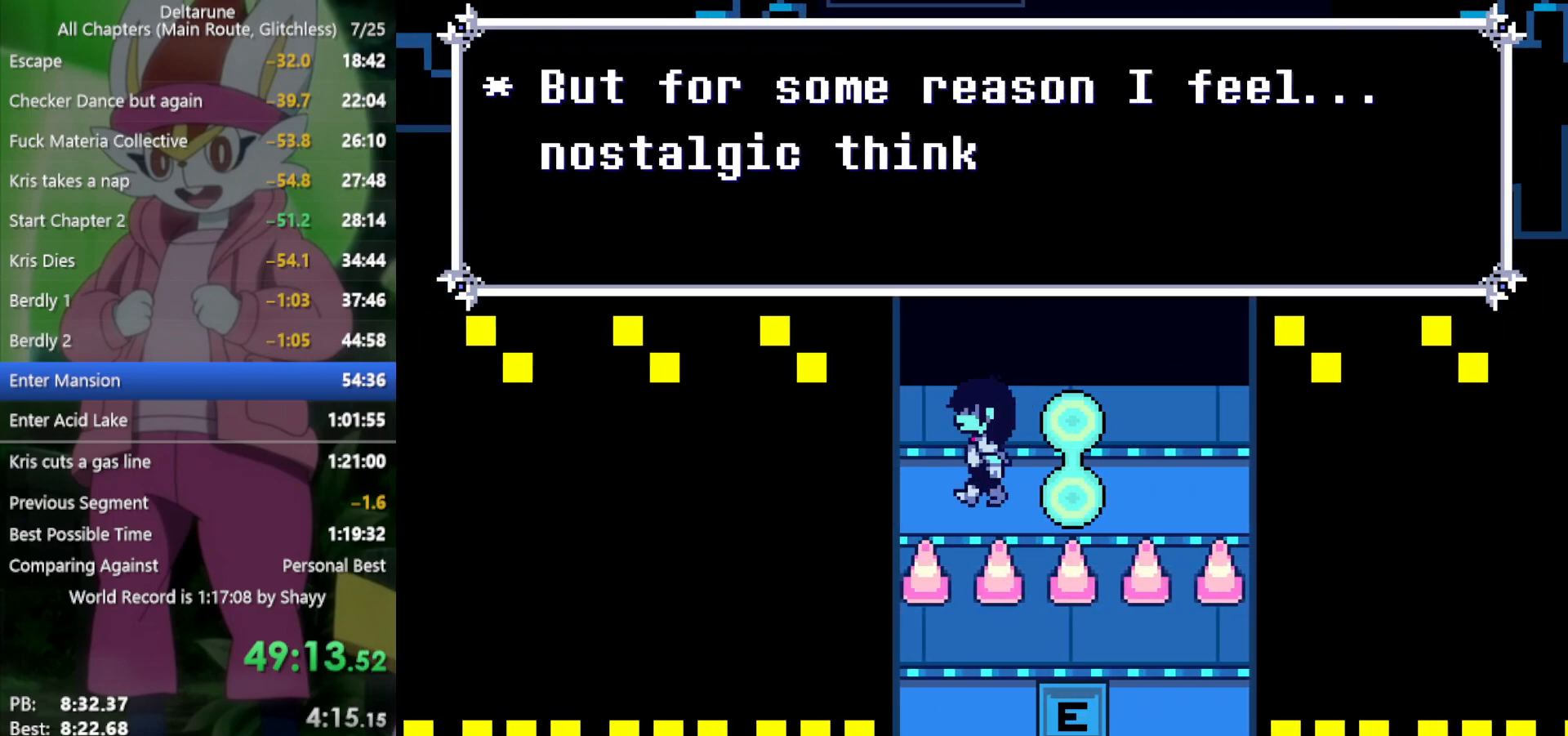
{"keys": ["right", "x"], "events": [[83, "left", "down"], [133, "left", "up"], [183, "left", "down"], [366, "left", "up"], [450, "left", "down"], [500, "left", "up"]]}
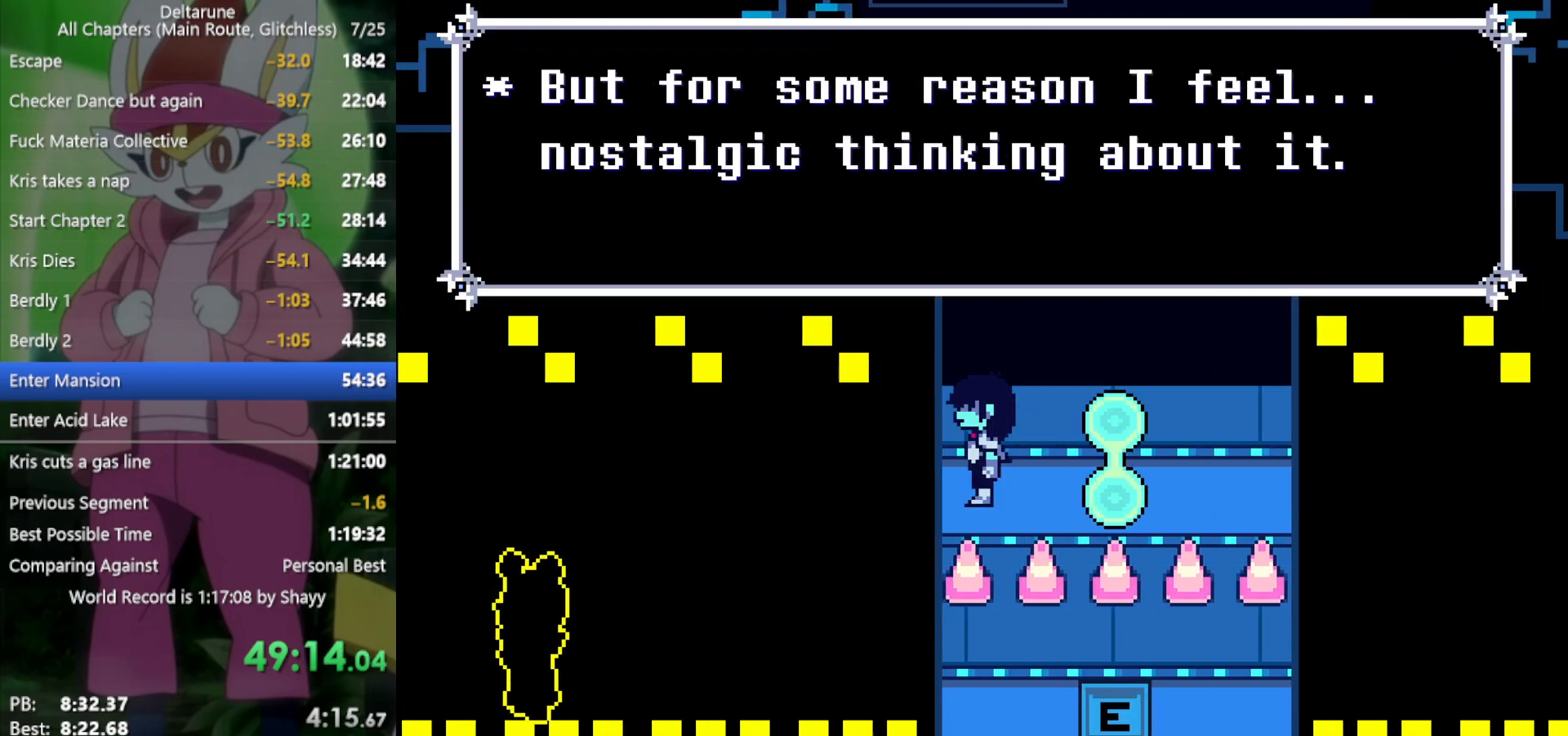
{"keys": ["right", "x"], "events": [[100, "left", "down"], [183, "left", "up"], [233, "left", "down"], [316, "left", "up"], [366, "left", "down"], [466, "left", "up"]]}
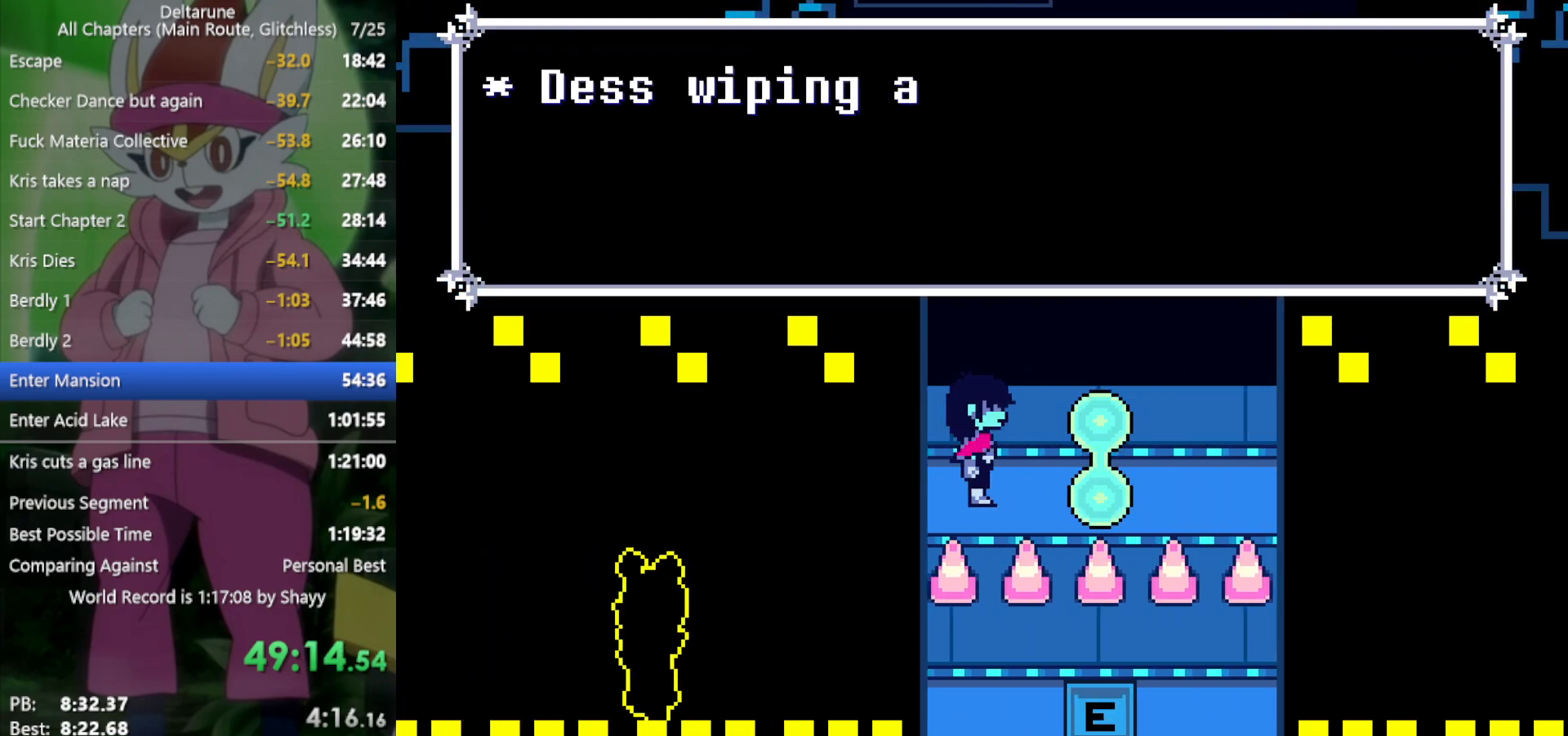
{"keys": ["right", "x"], "events": [[50, "left", "down"], [100, "left", "up"], [183, "left", "down"], [233, "left", "up"], [333, "left", "down"], [416, "left", "up"]]}
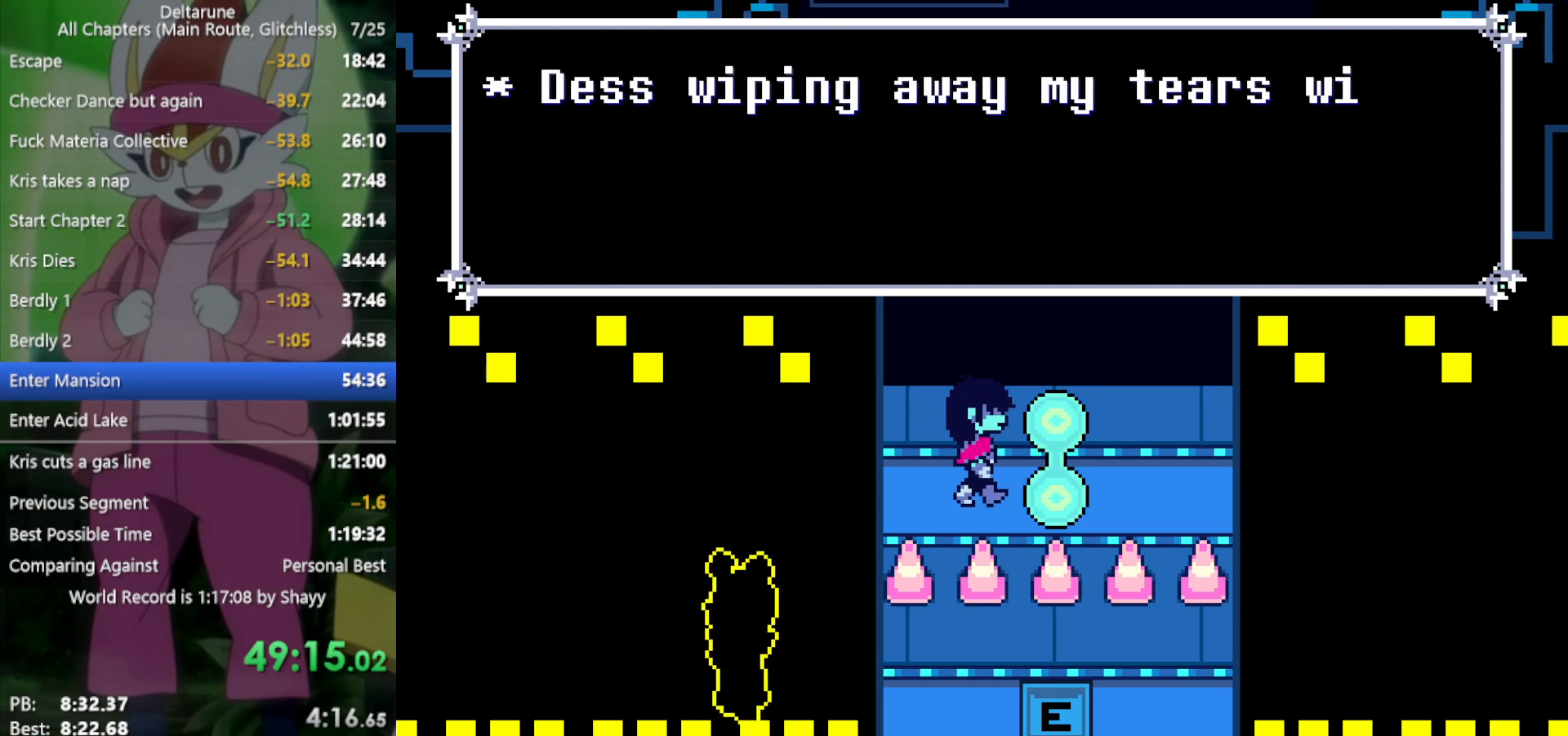
{"keys": ["right", "x"], "events": []}
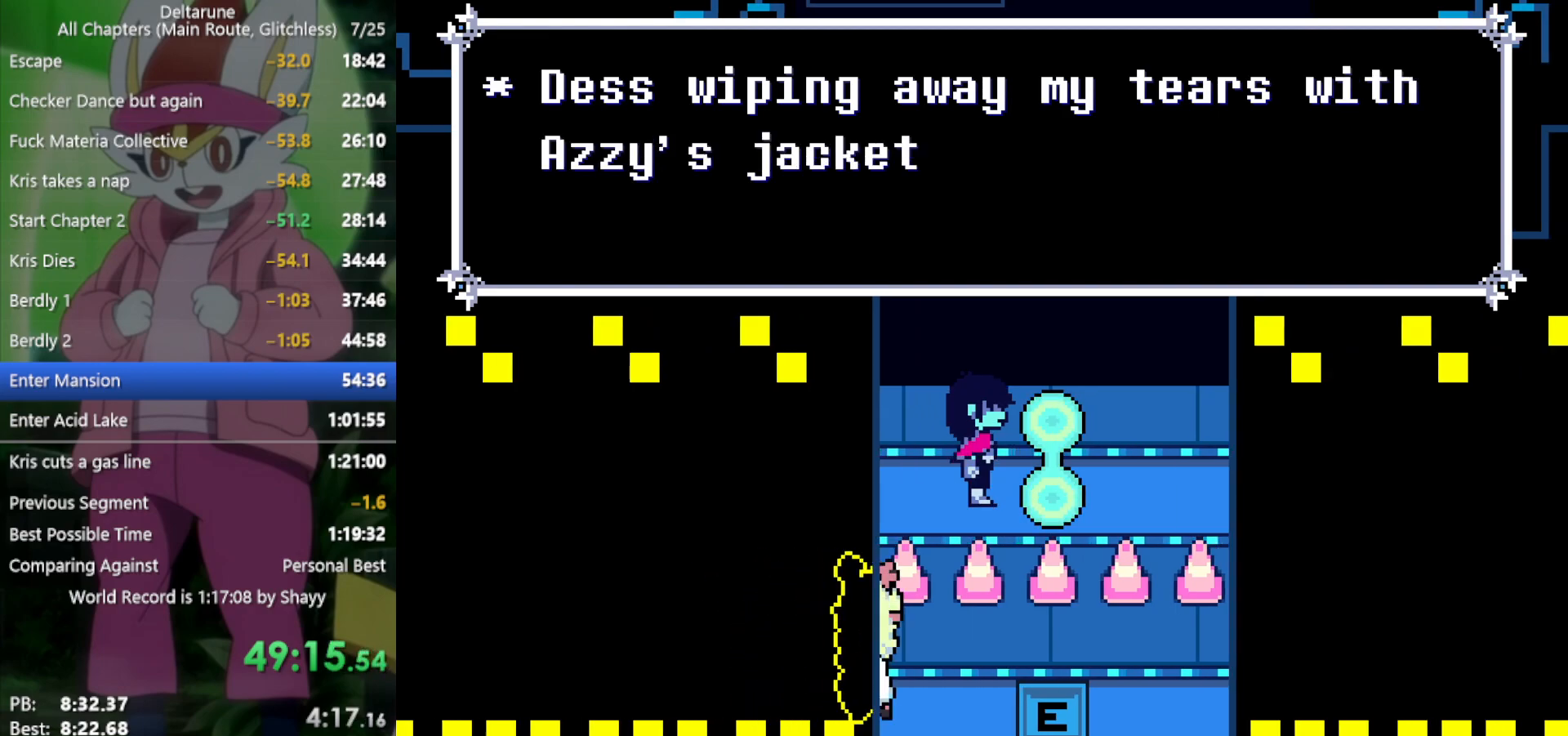
{"keys": ["x"], "events": [[16, "right", "up"]]}
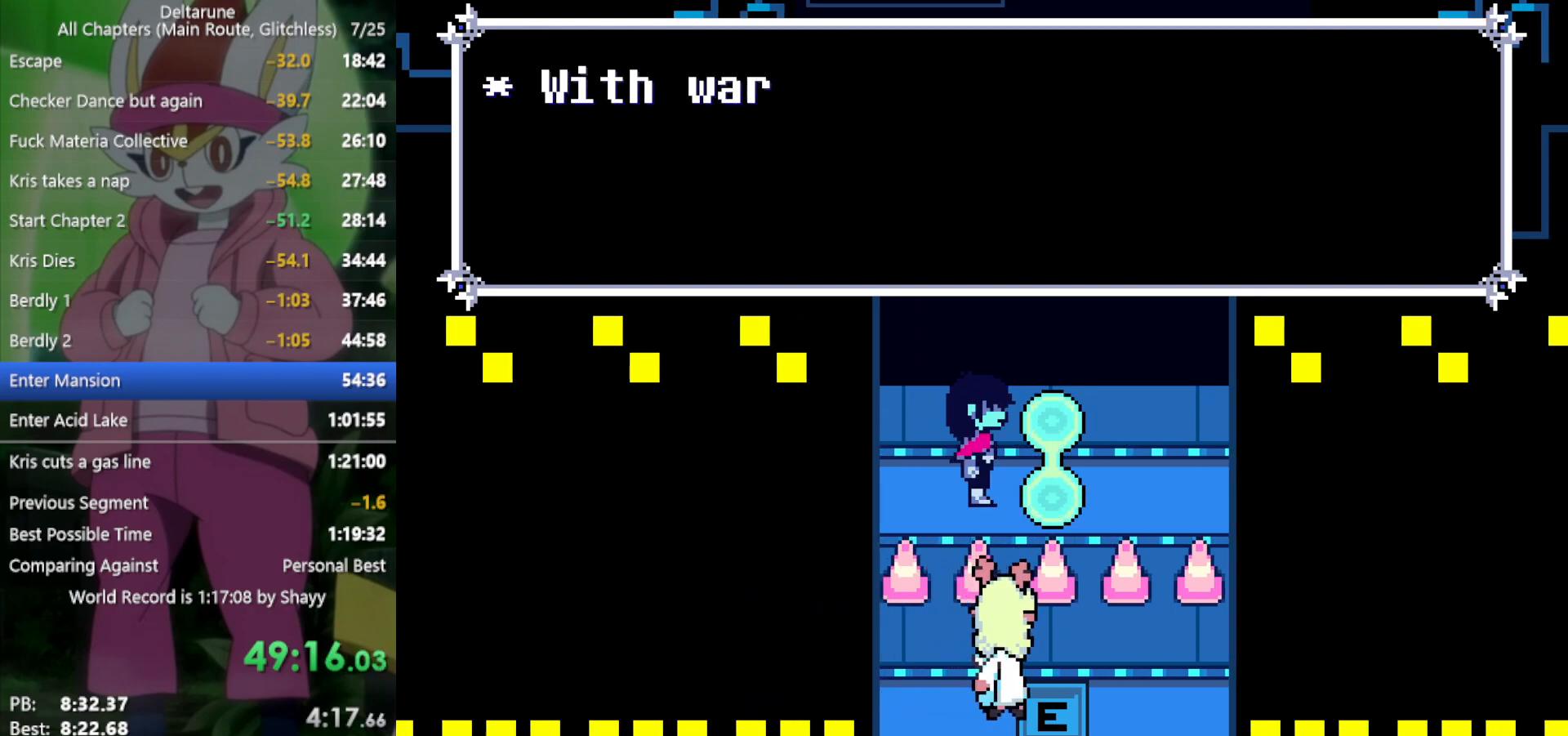
{"keys": ["right", "x"], "events": [[116, "right", "down"]]}
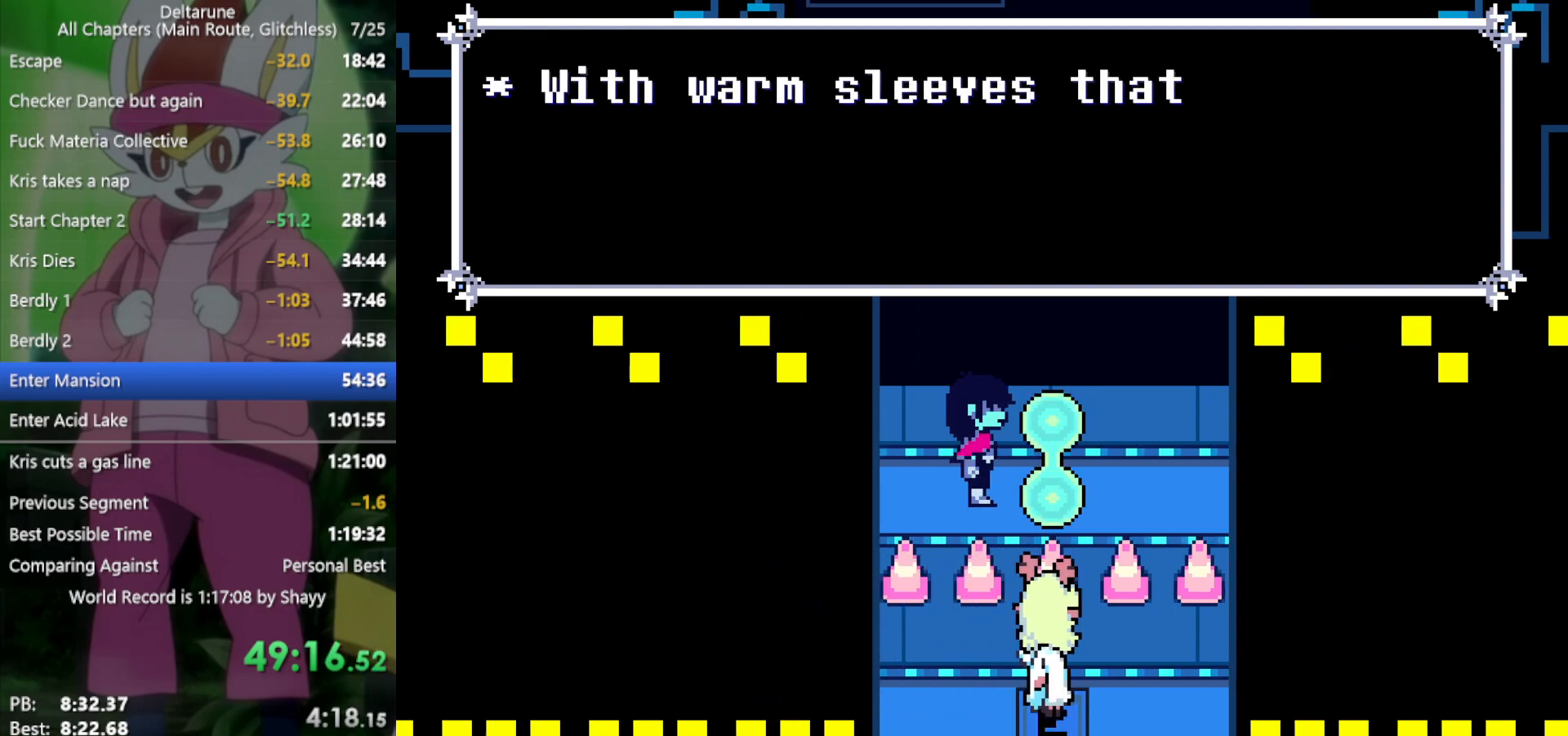
{"keys": ["right", "x"], "events": []}
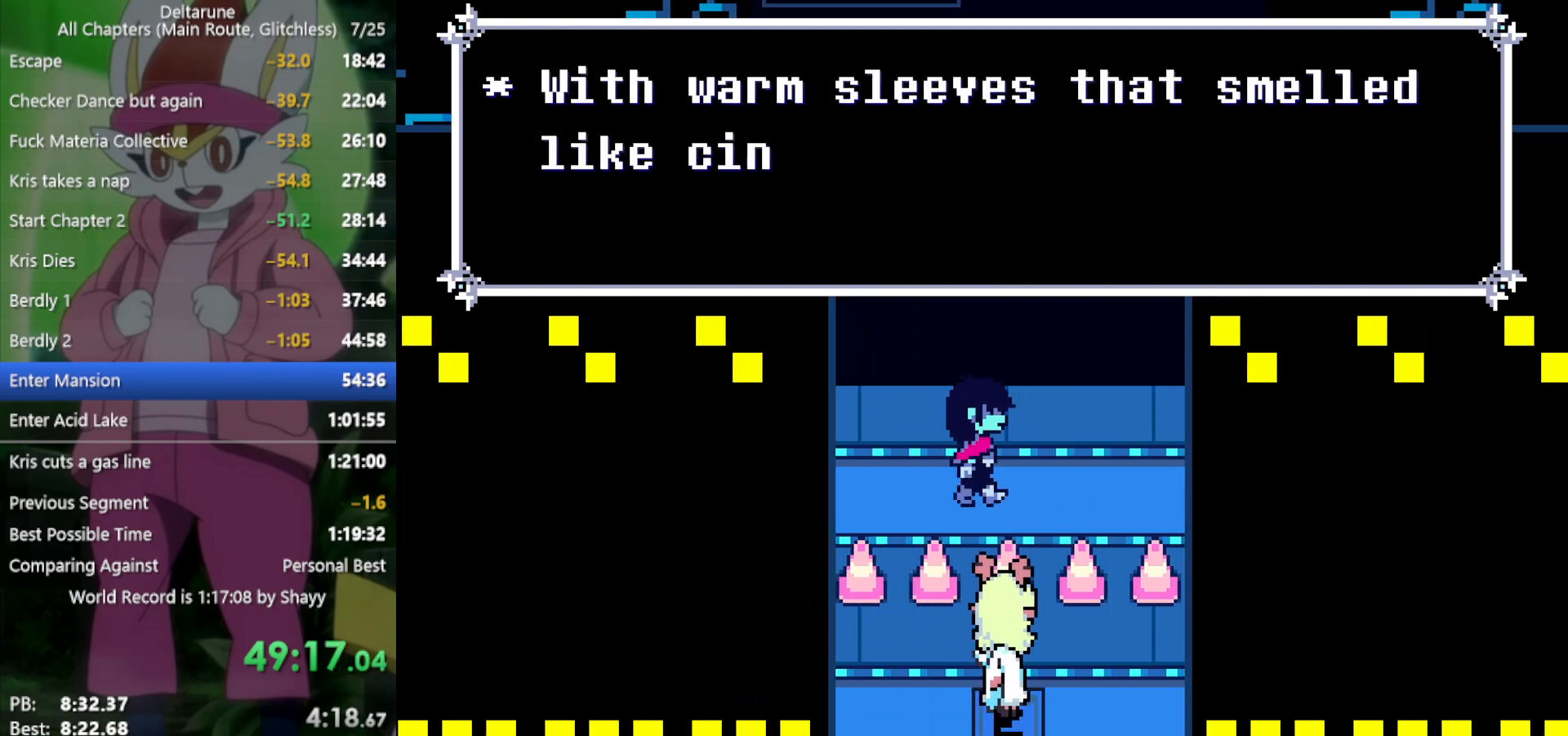
{"keys": ["right", "x"], "events": []}
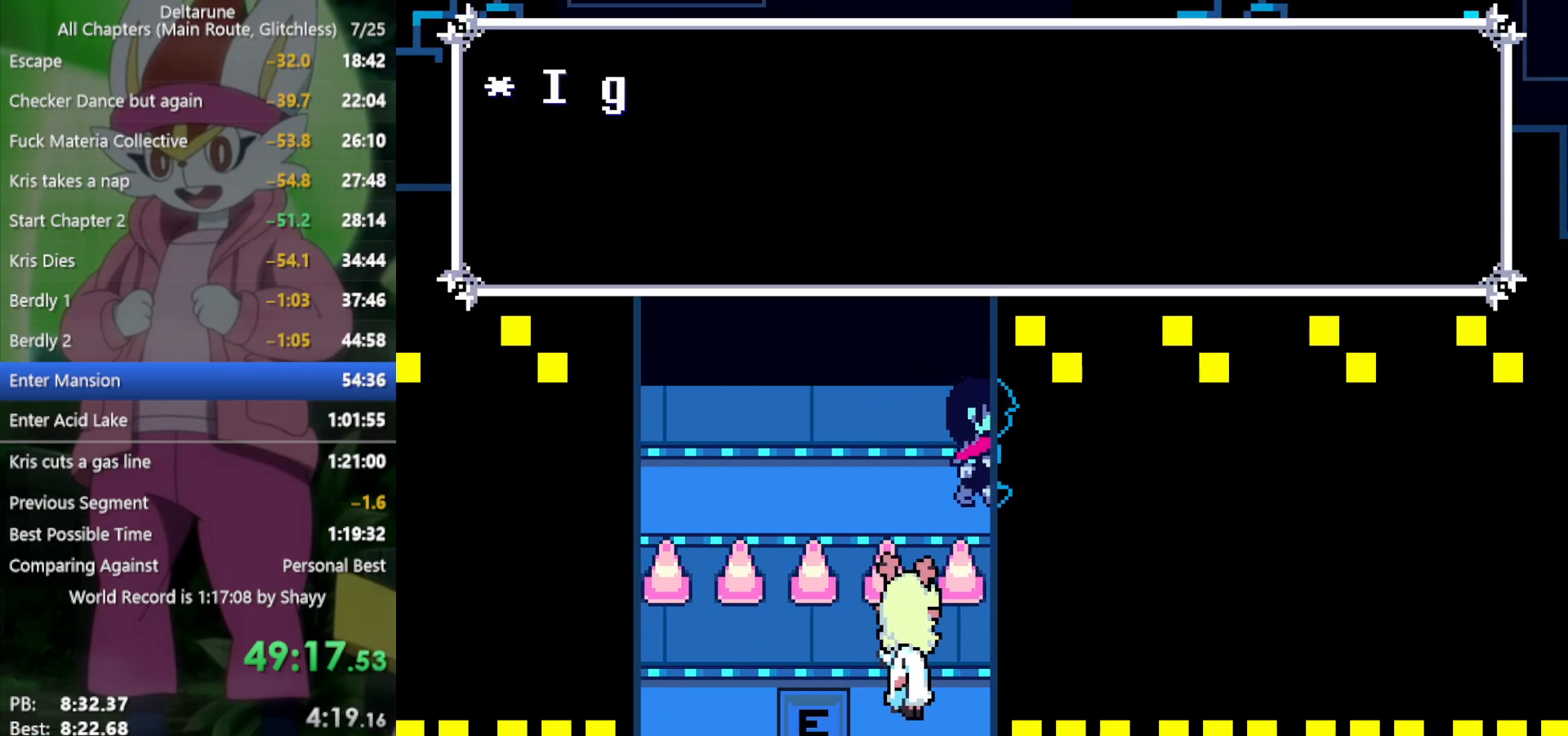
{"keys": ["right", "x"], "events": []}
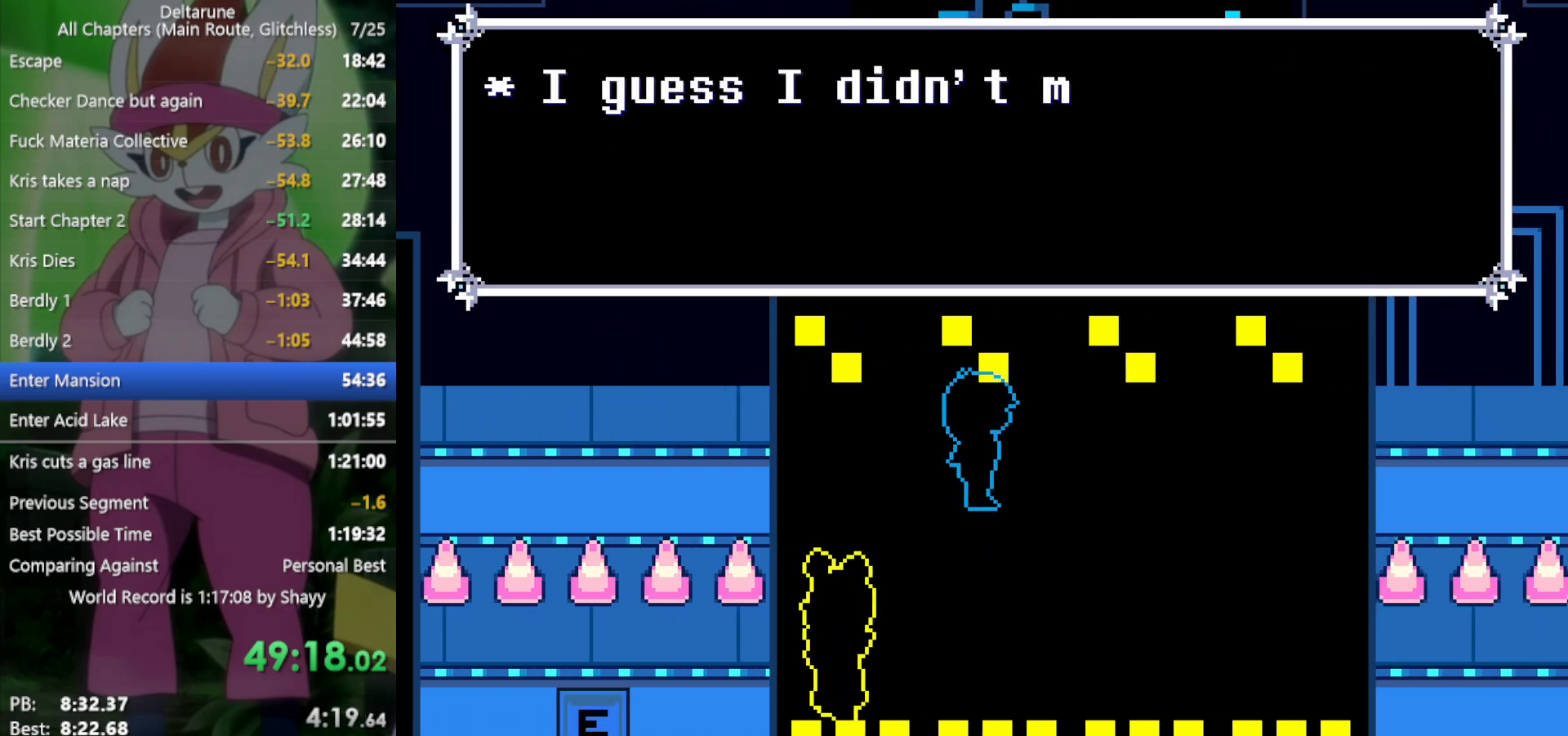
{"keys": ["right", "x"], "events": []}
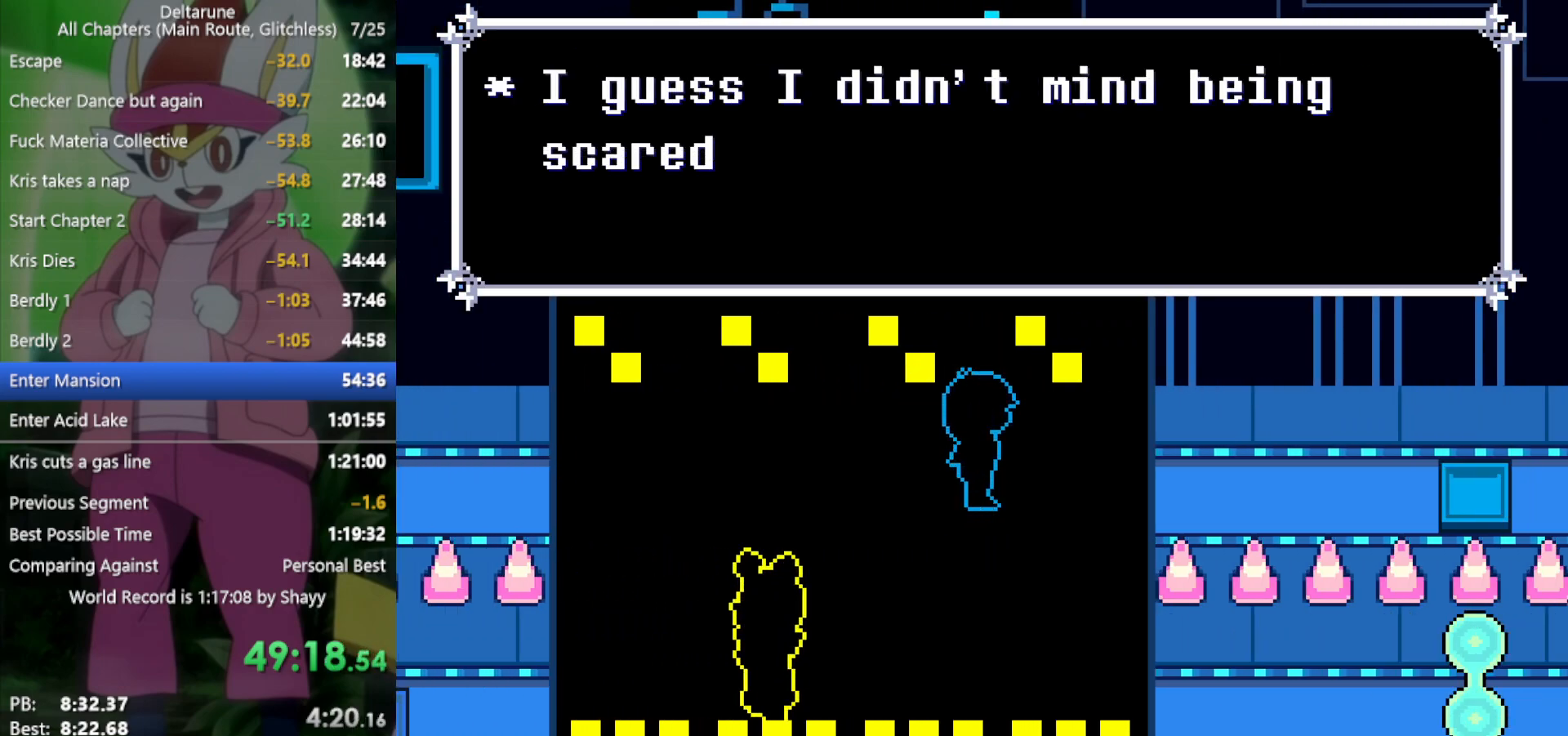
{"keys": ["right", "x"], "events": []}
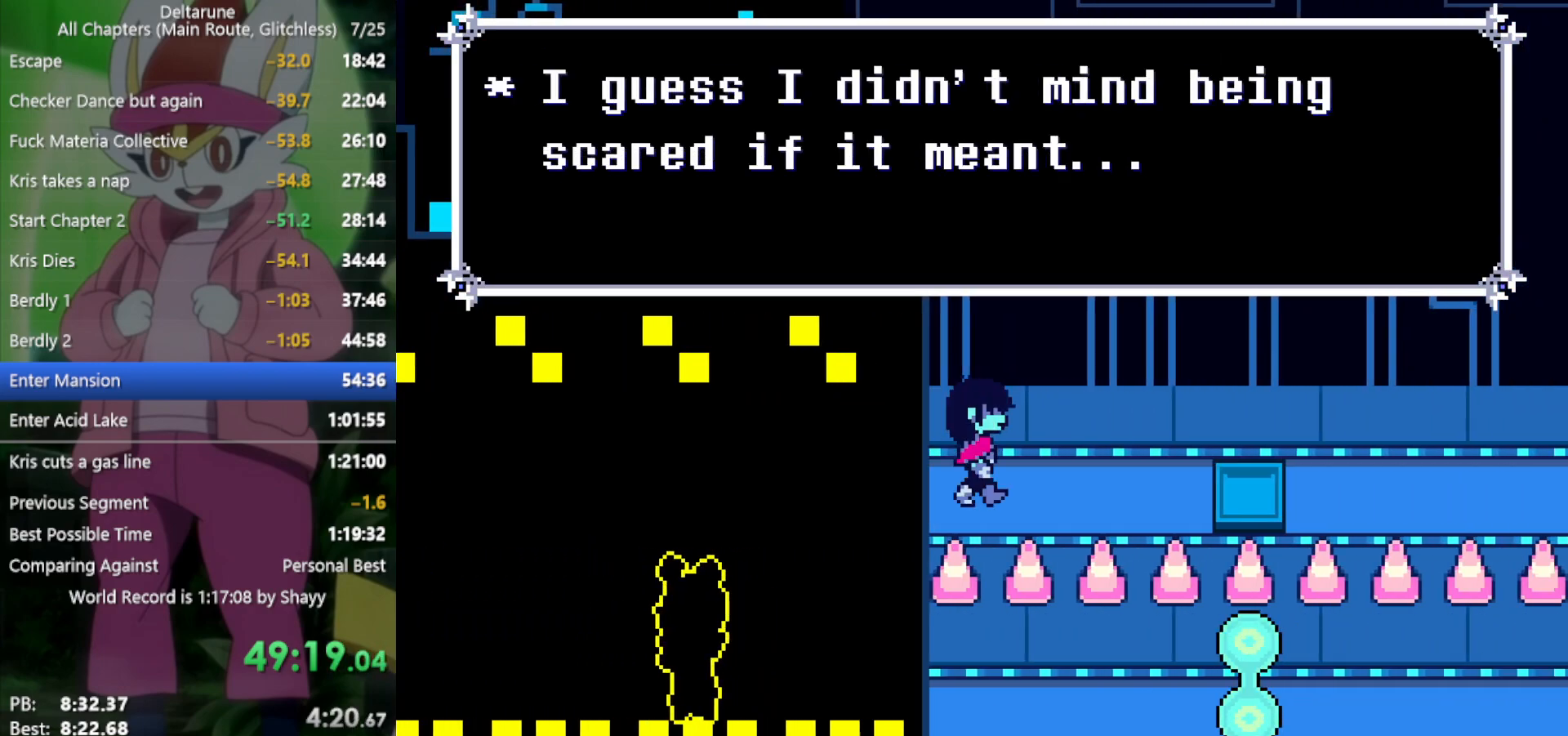
{"keys": ["right", "x"], "events": []}
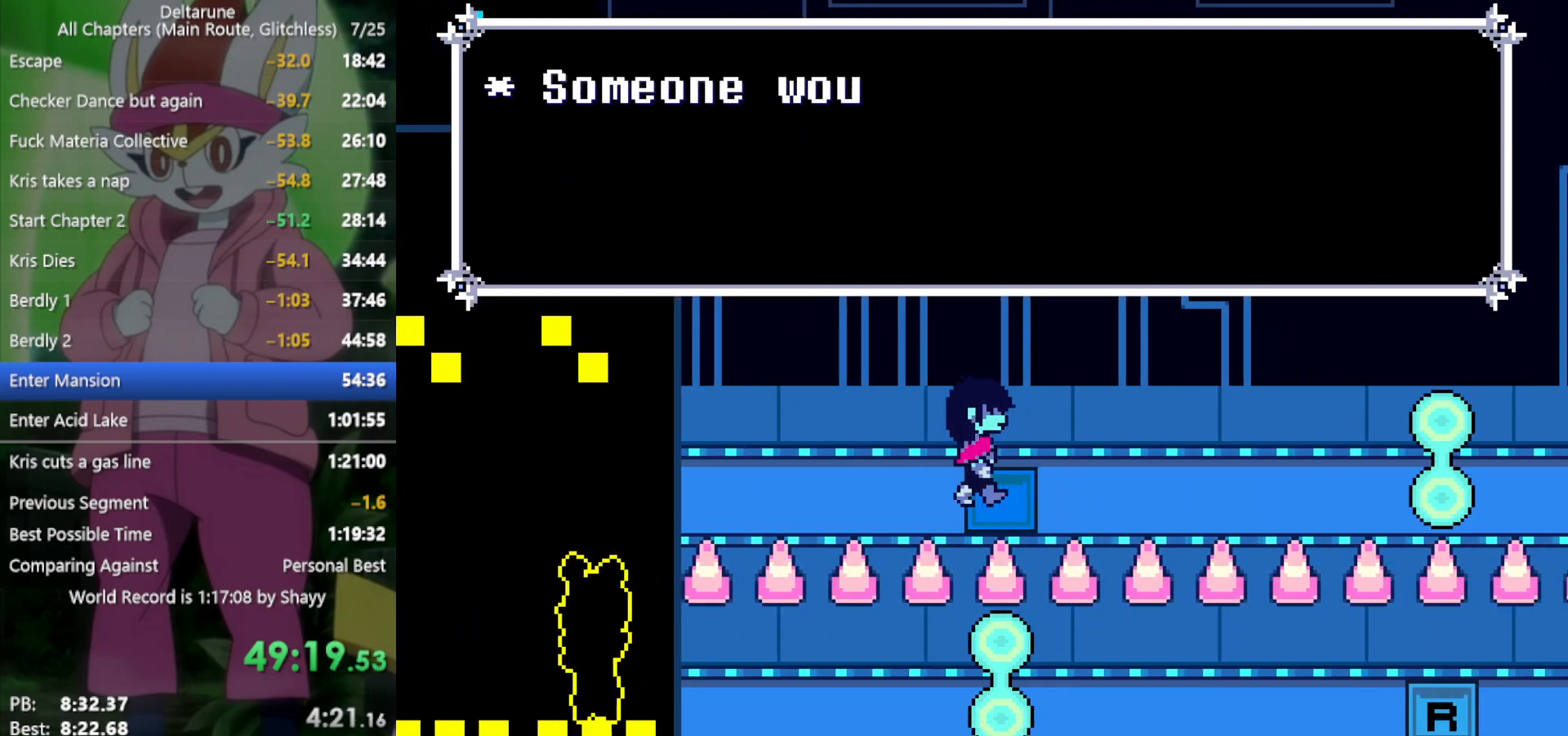
{"keys": ["right", "x"], "events": []}
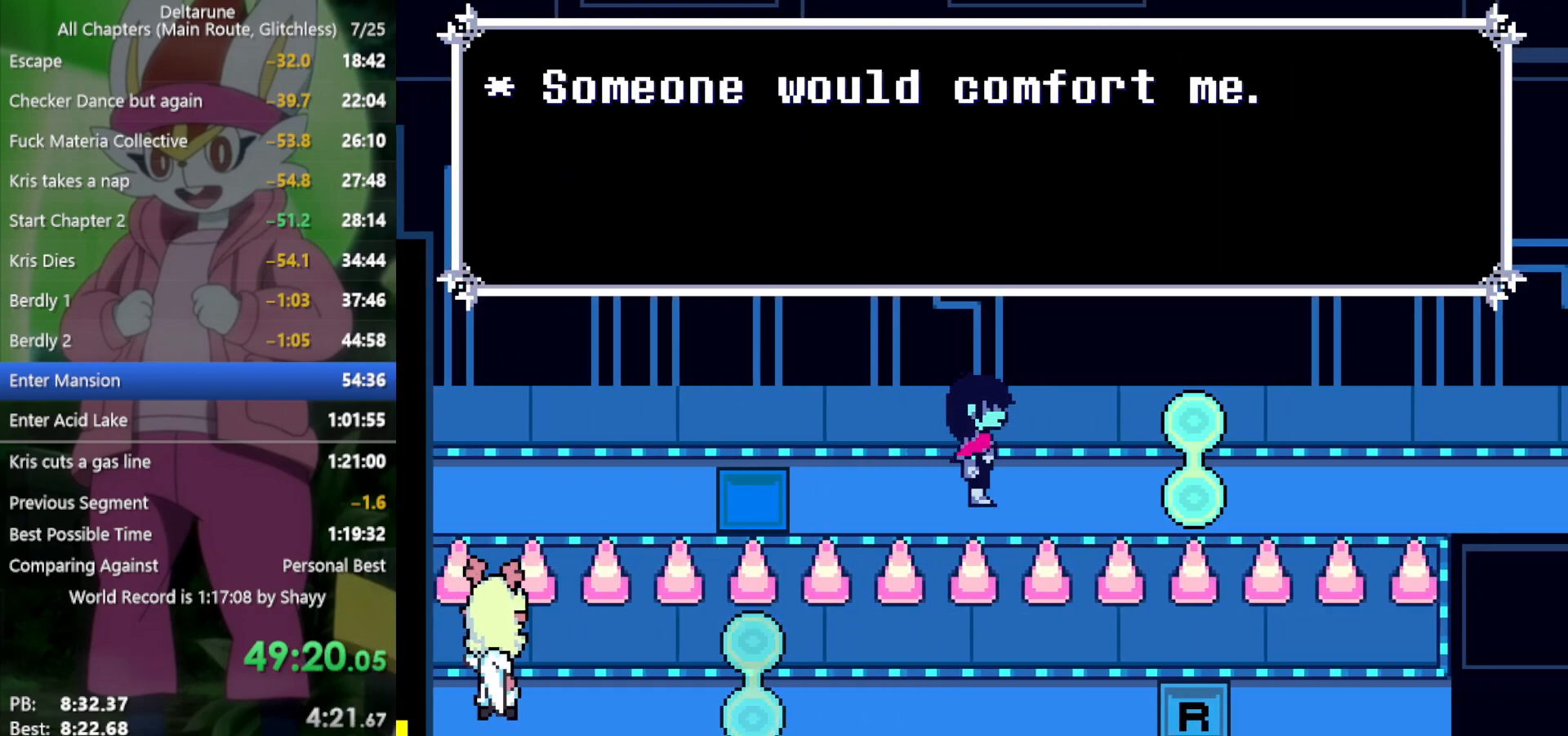
{"keys": ["right", "x"], "events": [[283, "left", "down"], [316, "left", "up"], [416, "left", "down"], [466, "left", "up"]]}
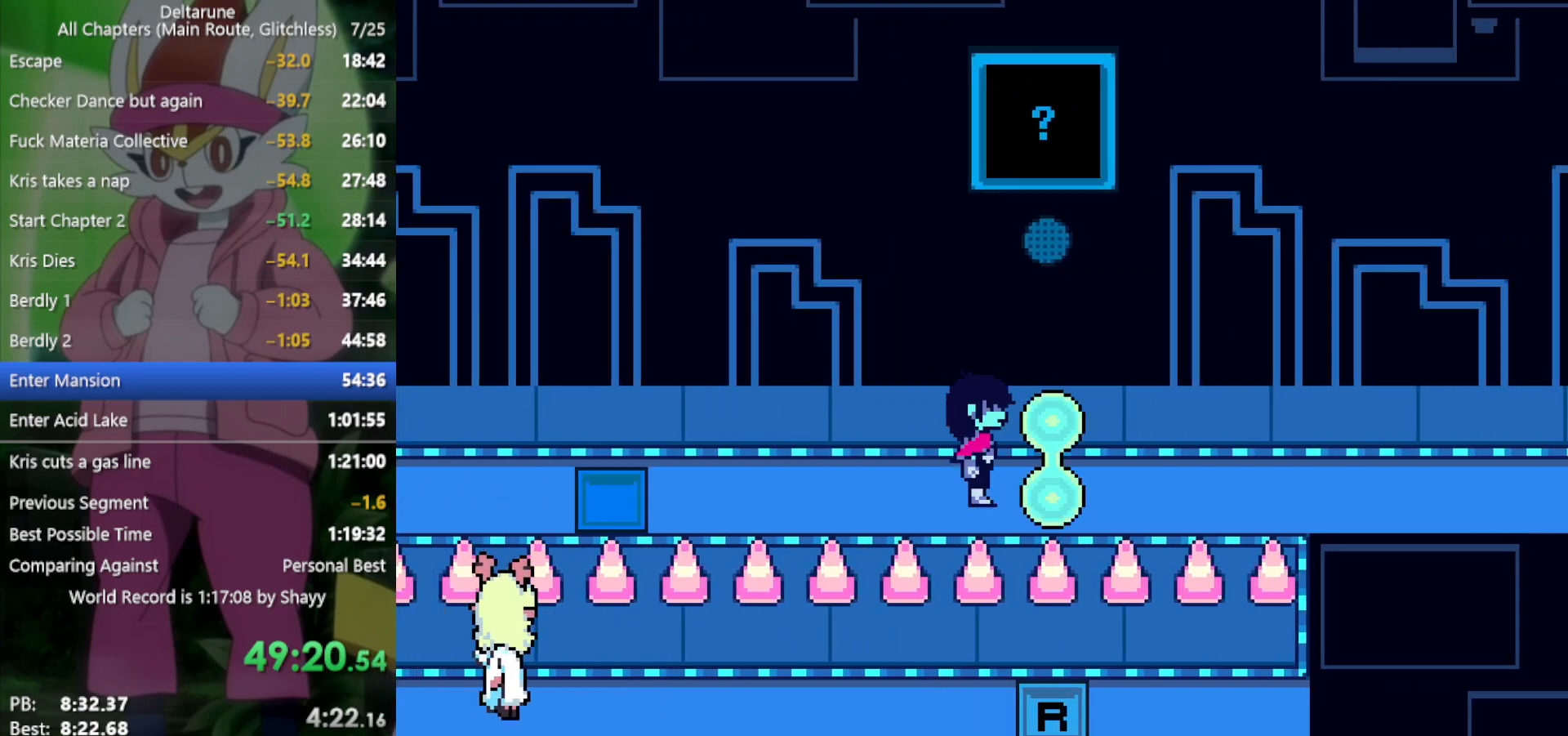
{"keys": ["x"], "events": [[50, "left", "down"], [100, "left", "up"], [333, "right", "up"]]}